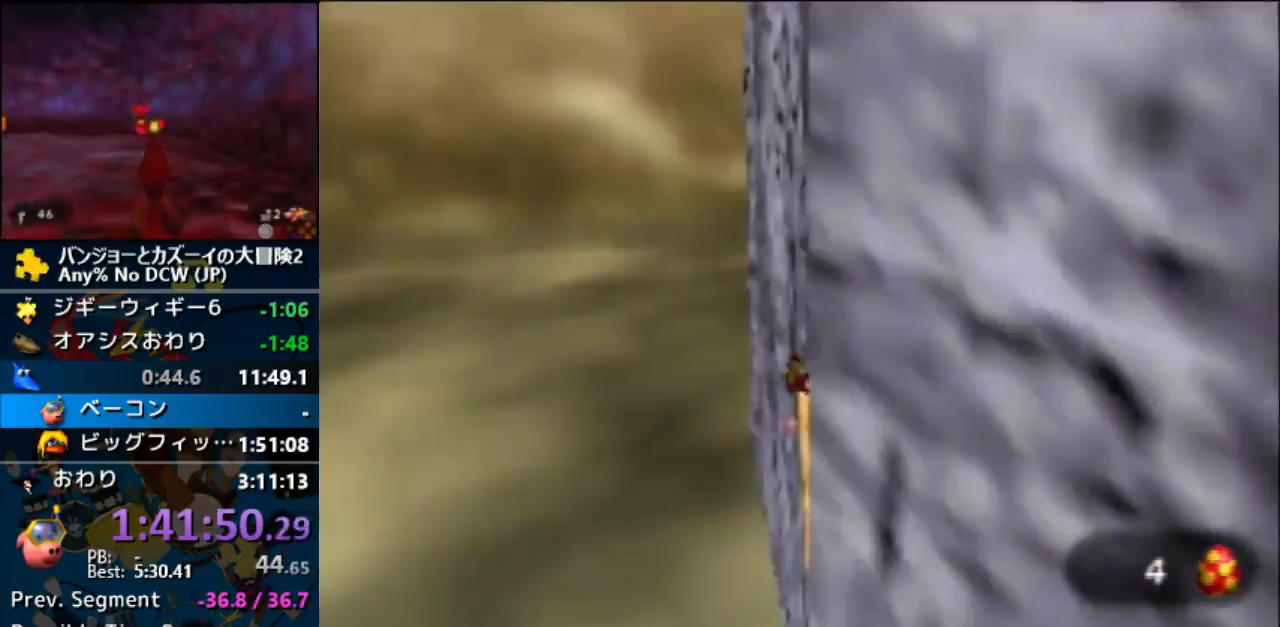
Gameplay with a controller (Nintendo layout); each line is a JSON object with the inputs held at the frame after it (dt_ms = milliseconds from this image to that frame). "events" lists button and stick changes between this image and that frame as [ms after this image, input, new state], when the widget could be followed in between. Not read: L1 L3 R3.
{"dt_ms": 500, "buttons": ["A"], "left_stick": "center", "events": [[300, "A", "up"], [300, "B", "down"], [367, "B", "up"], [433, "A", "down"], [433, "B", "down"], [500, "B", "up"]]}
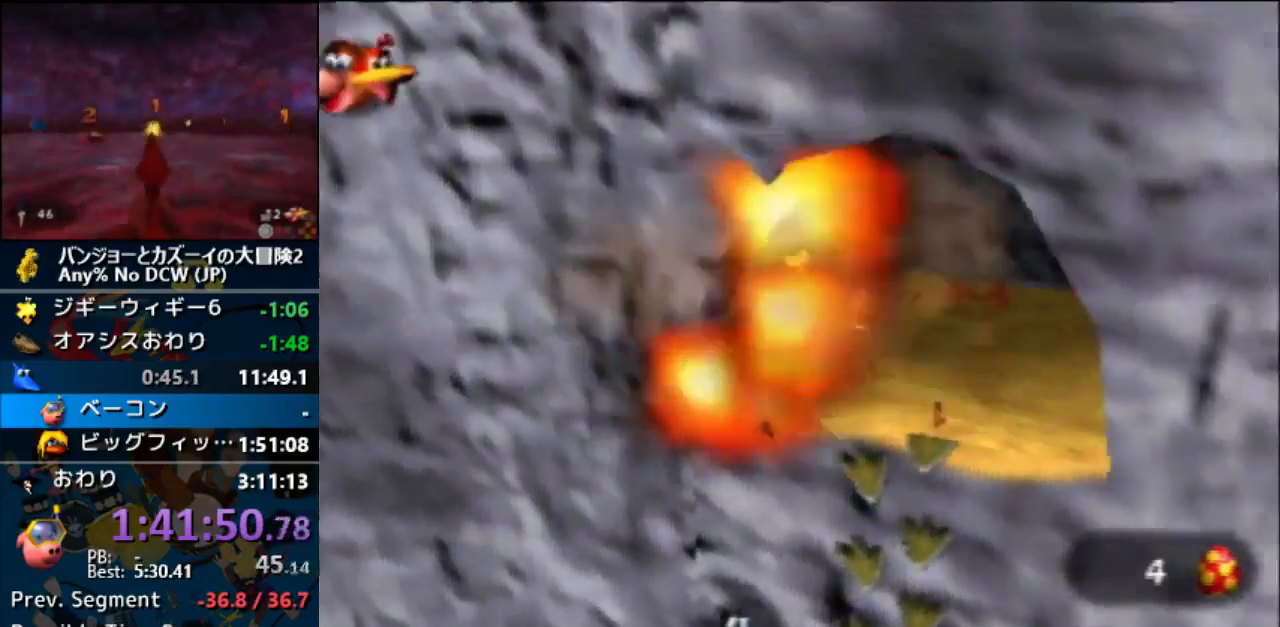
{"dt_ms": 500, "buttons": [], "left_stick": "center", "events": [[33, "A", "up"], [333, "A", "down"], [467, "A", "up"]]}
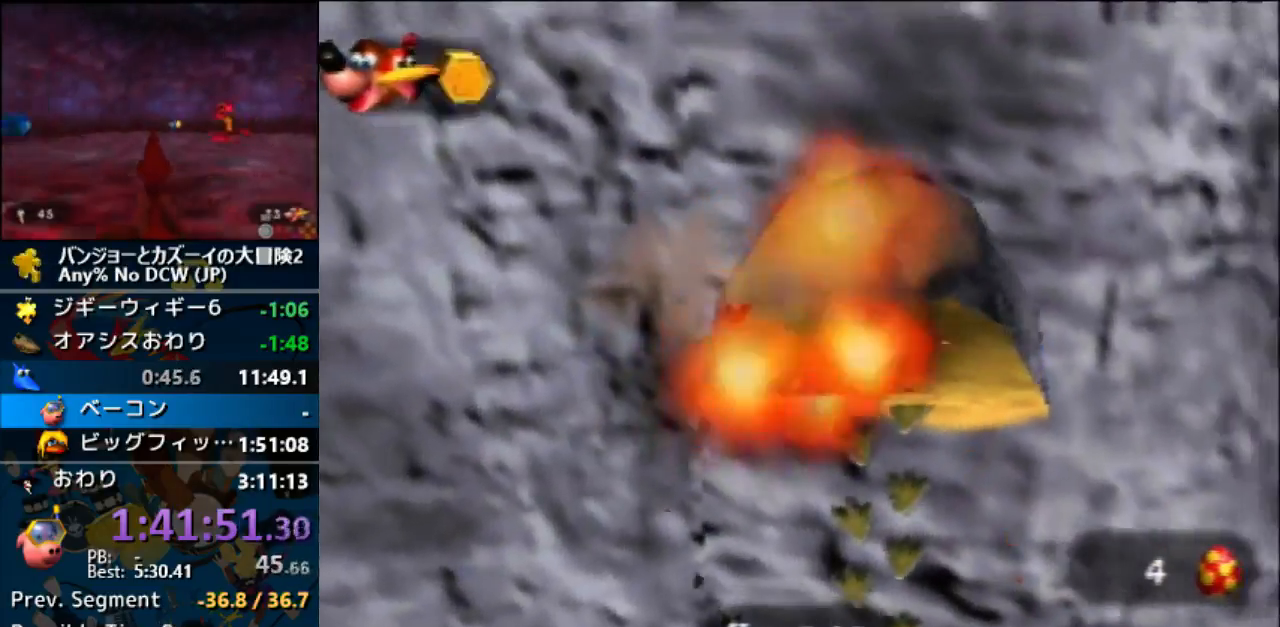
{"dt_ms": 500, "buttons": [], "left_stick": "center", "events": [[100, "A", "down"], [300, "A", "up"]]}
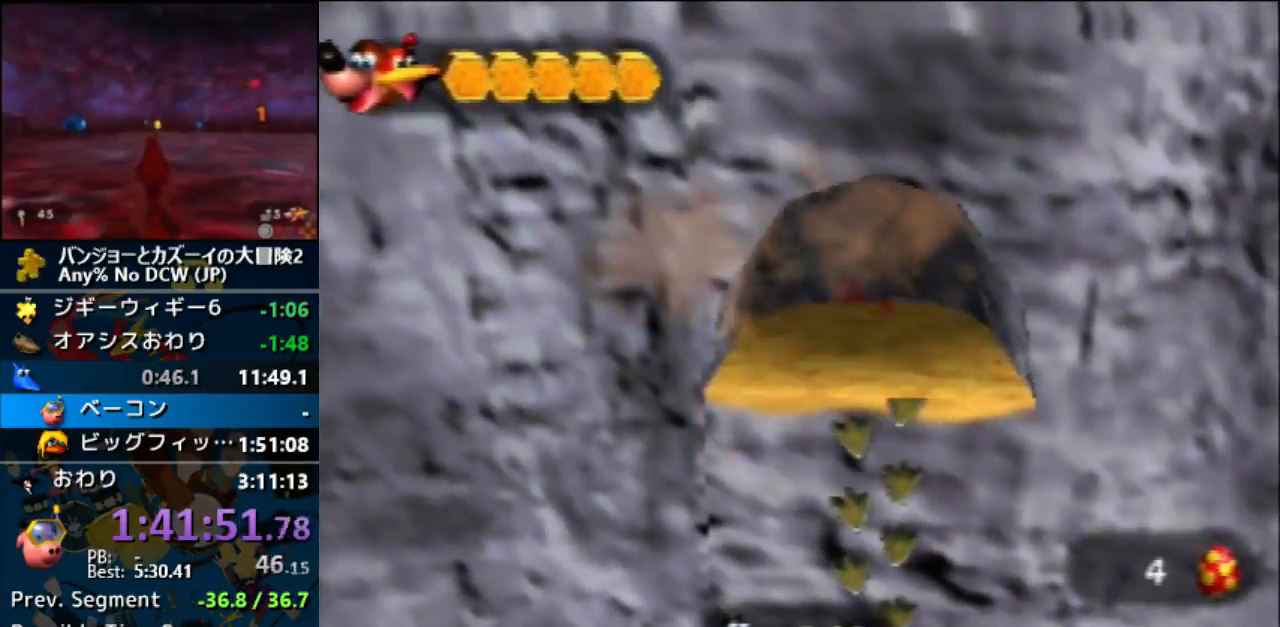
{"dt_ms": 1000, "buttons": [], "left_stick": "up"}
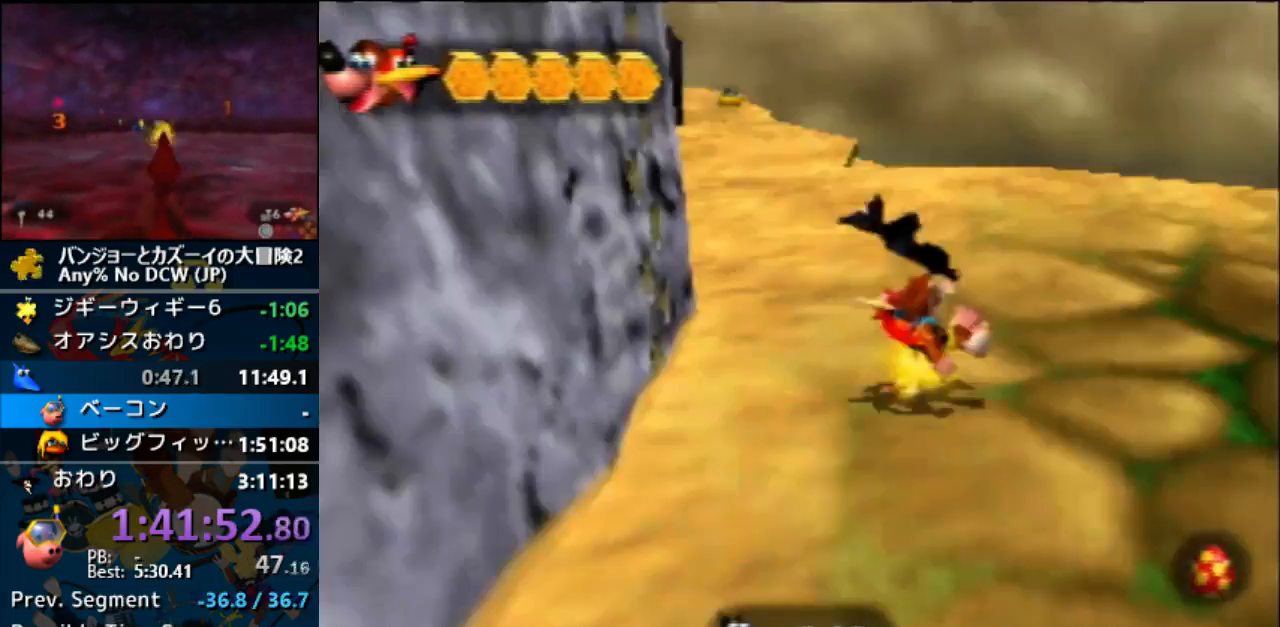
{"dt_ms": 500, "buttons": ["Z", "C_RIGHT"], "left_stick": "up"}
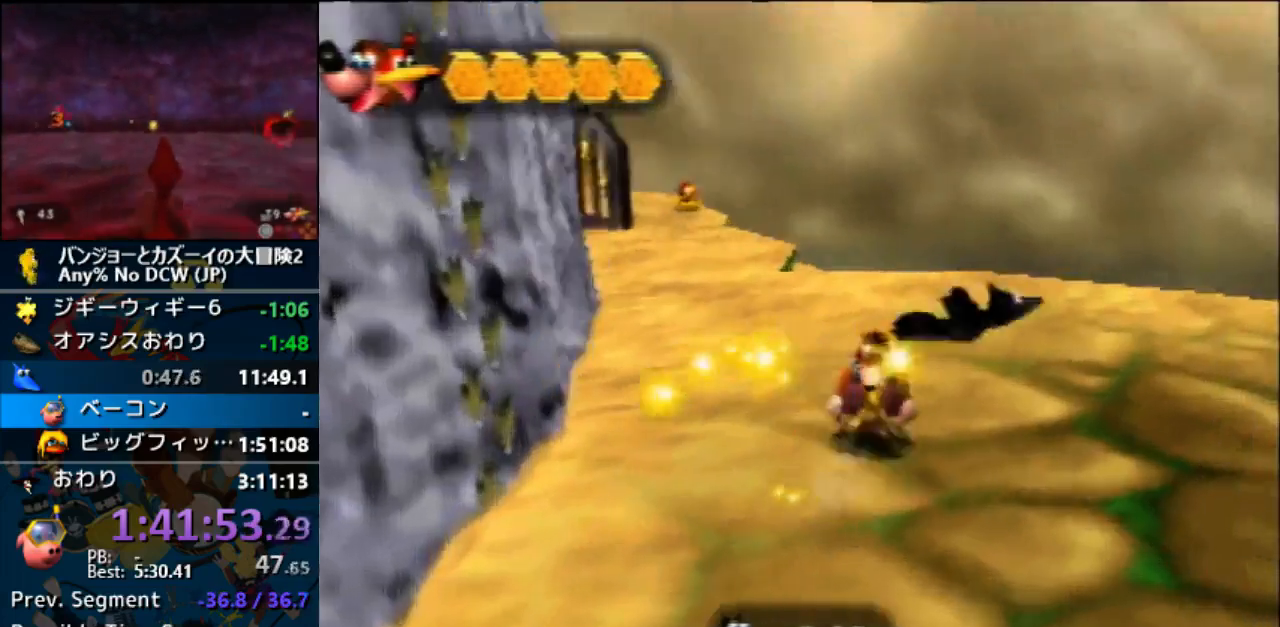
{"dt_ms": 500, "buttons": ["Z", "C_RIGHT"], "left_stick": "up", "events": []}